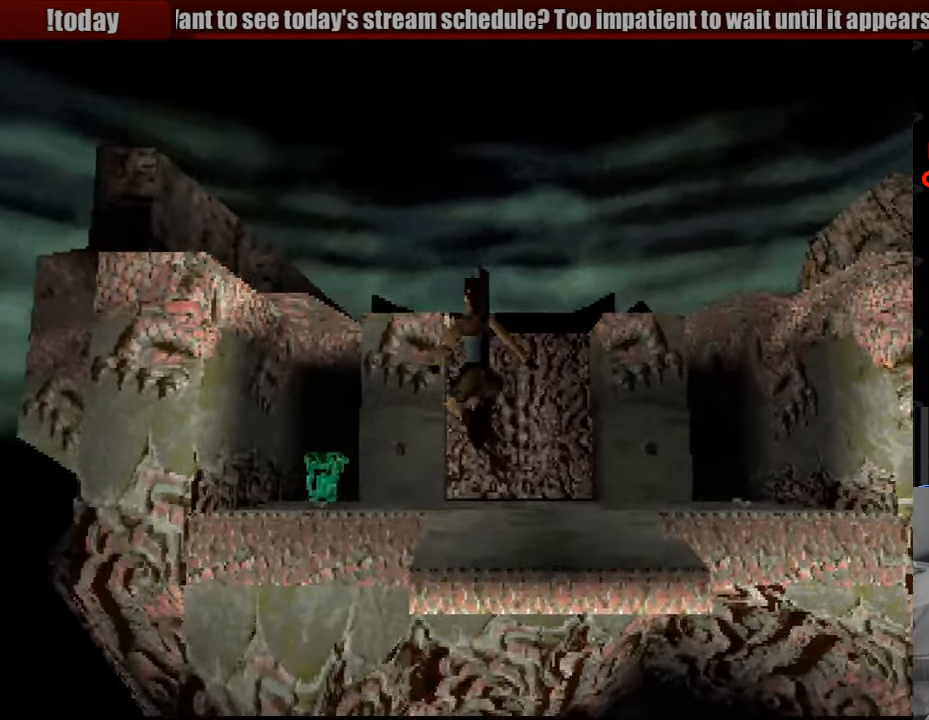
Gameplay with a controller (PlayStation layout); each line is a JSON object with the inputs held at the frame after it. "events" lists button and stick changes between this image and that frame as [ms after this image, input, new state], when the widget could be followed in between. Not read: L3 R3.
{"buttons": ["SQUARE", "DPAD_UP"], "events": []}
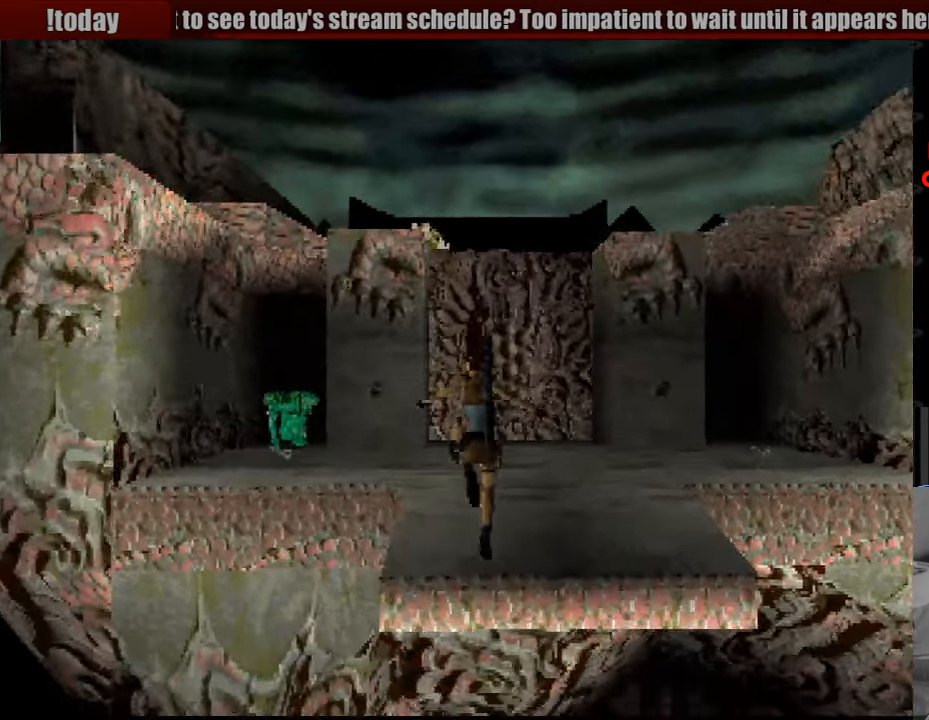
{"buttons": ["CROSS", "DPAD_UP"], "events": [[33, "CROSS", "down"], [50, "SQUARE", "up"]]}
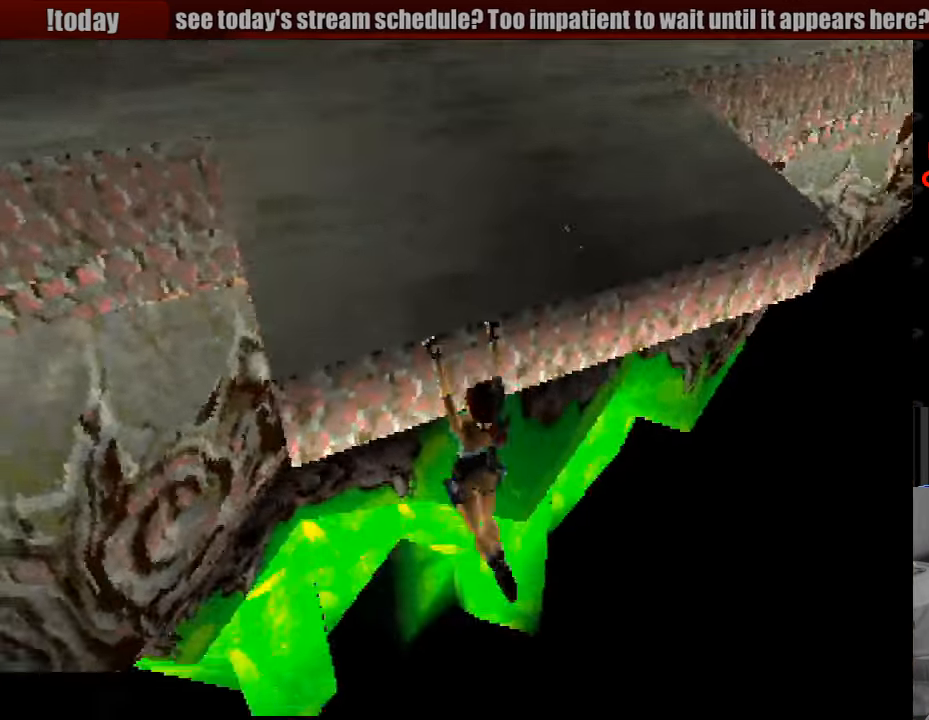
{"buttons": ["CROSS", "DPAD_UP"], "events": [[200, "DPAD_UP", "up"], [383, "DPAD_UP", "down"]]}
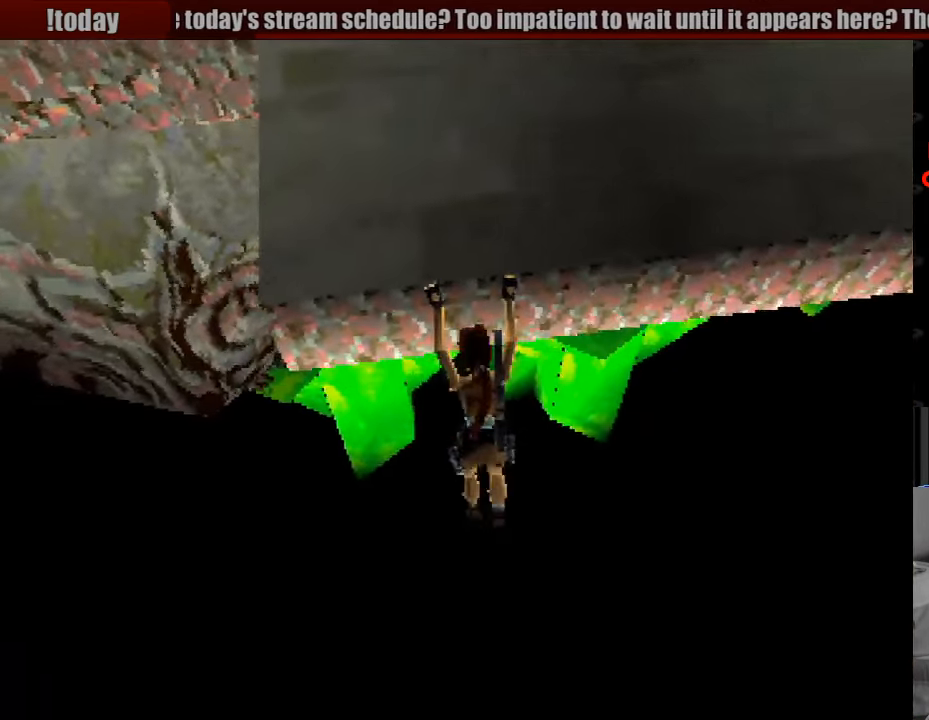
{"buttons": ["CROSS", "DPAD_UP"], "events": [[266, "DPAD_UP", "up"], [416, "DPAD_UP", "down"]]}
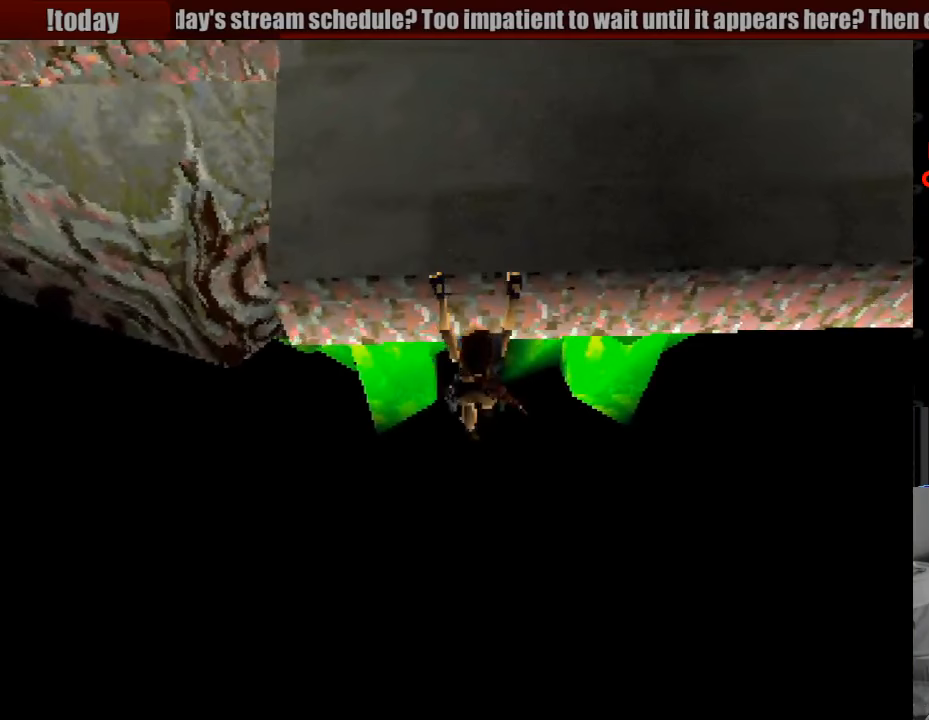
{"buttons": ["CROSS", "DPAD_UP"], "events": []}
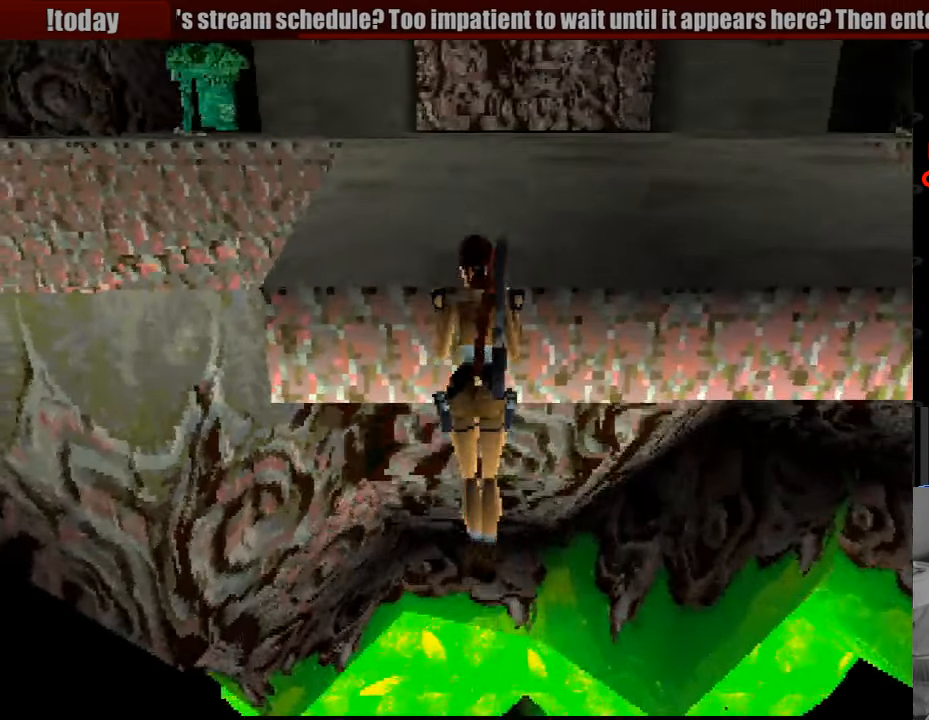
{"buttons": ["CROSS"], "events": [[150, "DPAD_UP", "up"]]}
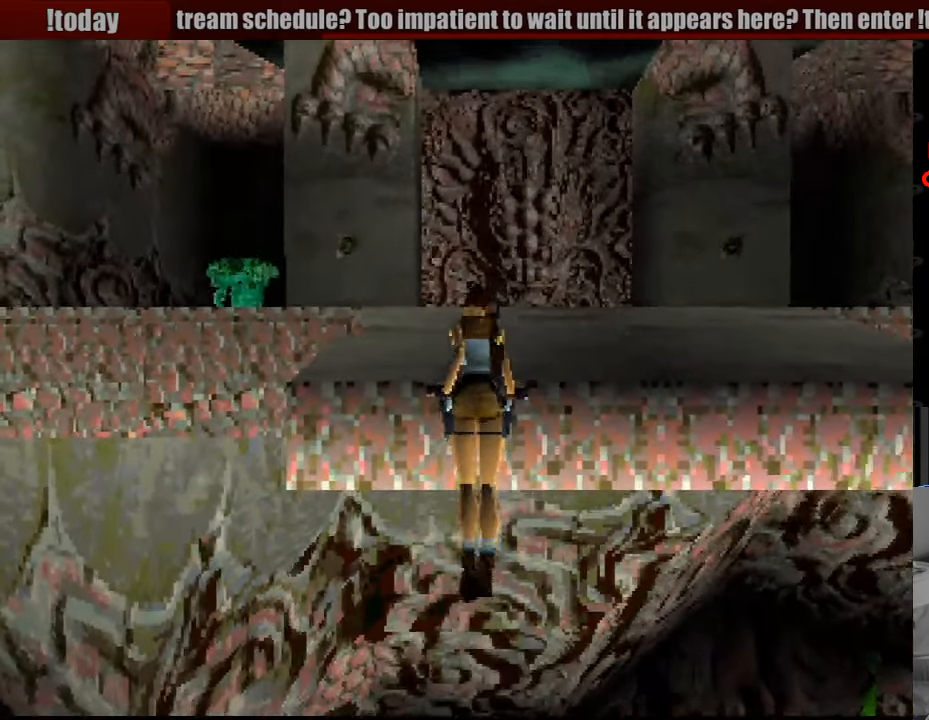
{"buttons": ["CROSS"], "events": []}
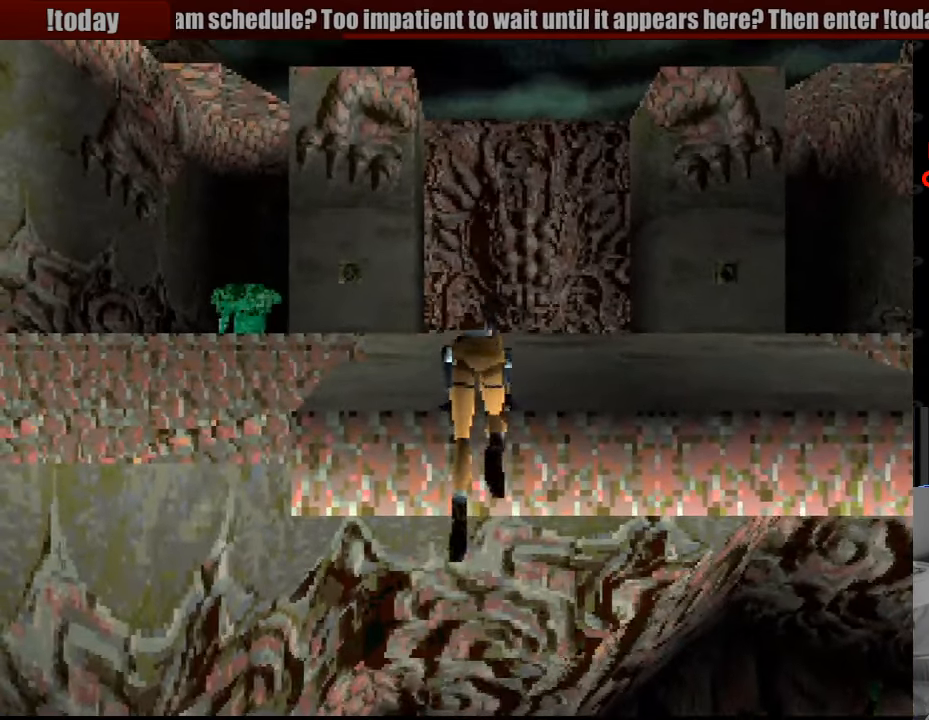
{"buttons": [], "events": [[150, "CROSS", "up"]]}
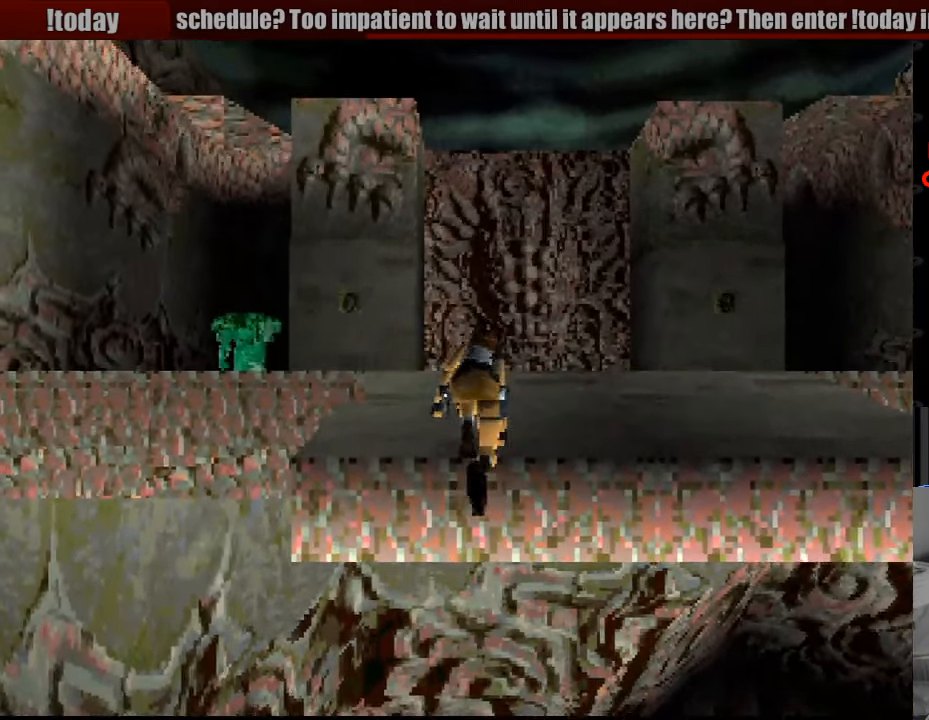
{"buttons": ["DPAD_UP"], "events": [[417, "DPAD_UP", "down"]]}
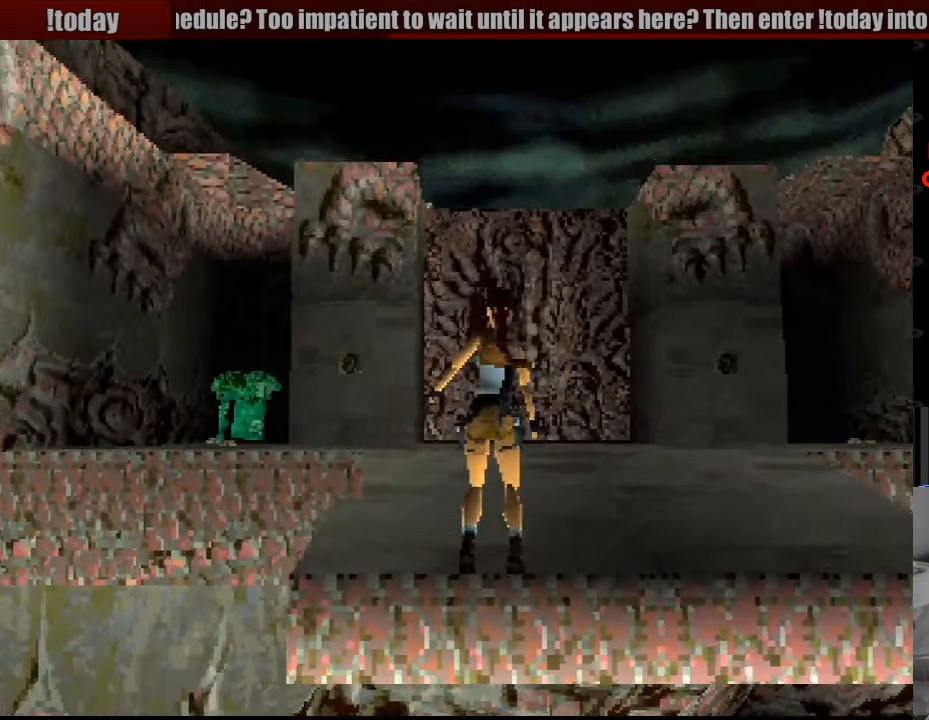
{"buttons": ["DPAD_LEFT"], "events": [[150, "DPAD_UP", "up"], [483, "DPAD_LEFT", "down"]]}
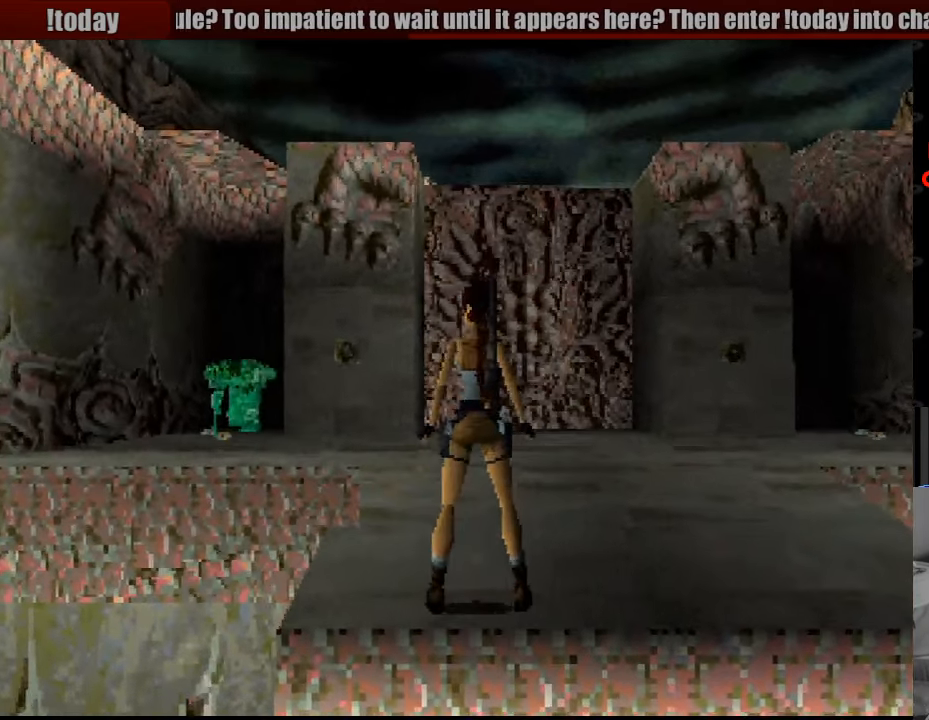
{"buttons": [], "events": [[83, "TRIANGLE", "down"], [233, "DPAD_LEFT", "up"], [250, "TRIANGLE", "up"]]}
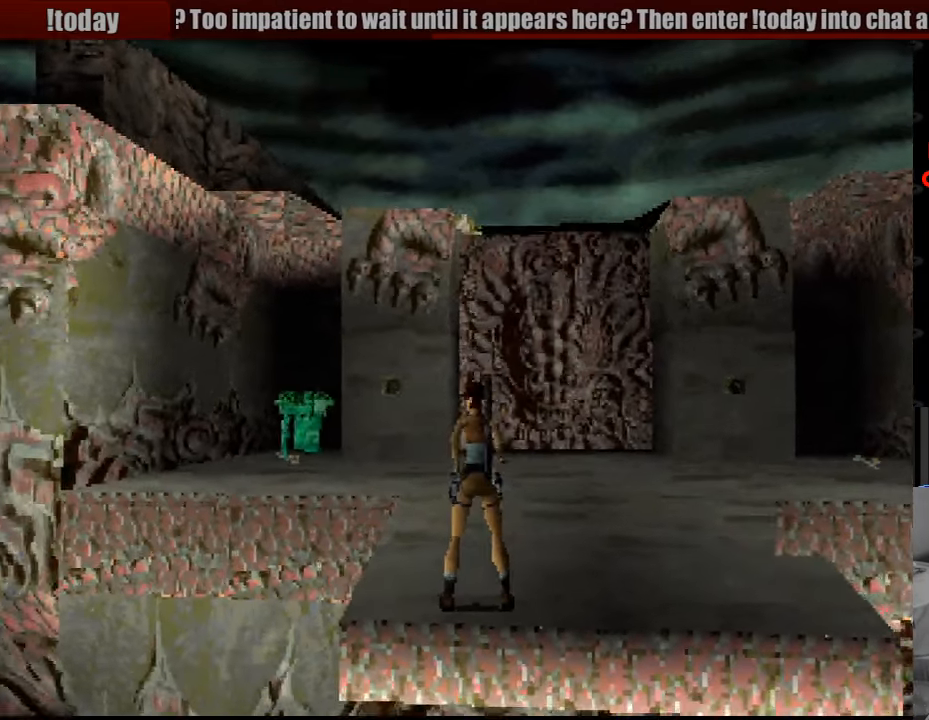
{"buttons": [], "events": []}
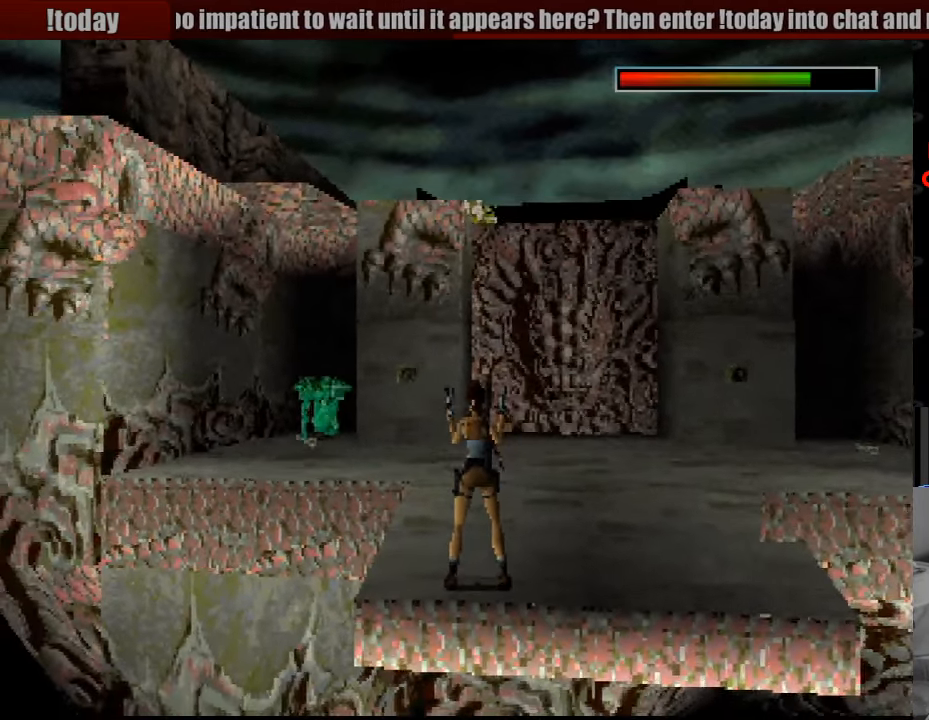
{"buttons": ["DPAD_LEFT"], "events": [[400, "DPAD_LEFT", "down"]]}
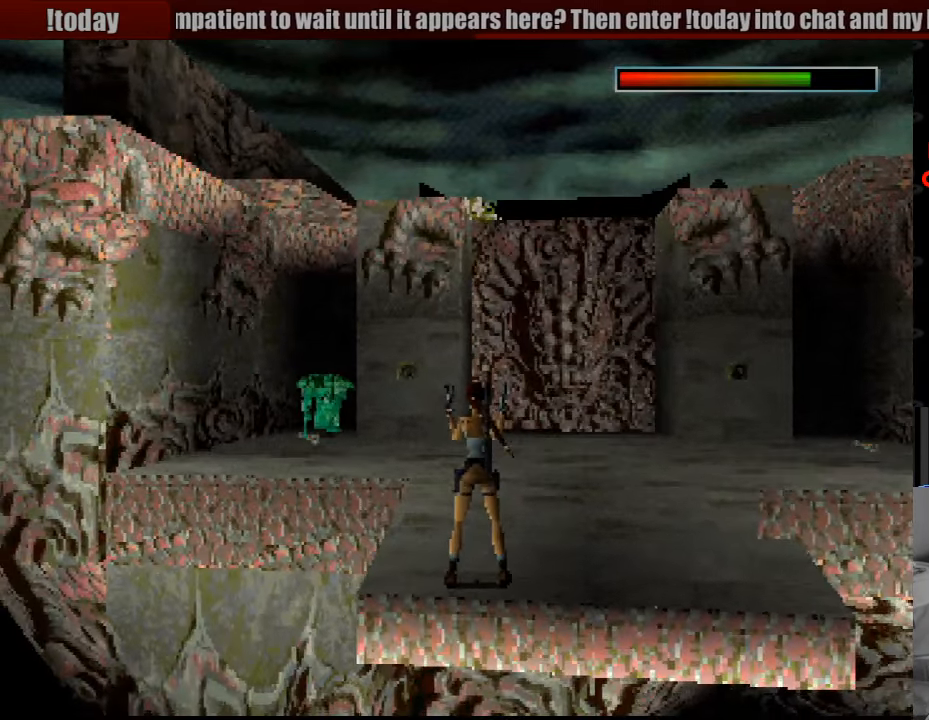
{"buttons": [], "events": [[83, "DPAD_LEFT", "up"]]}
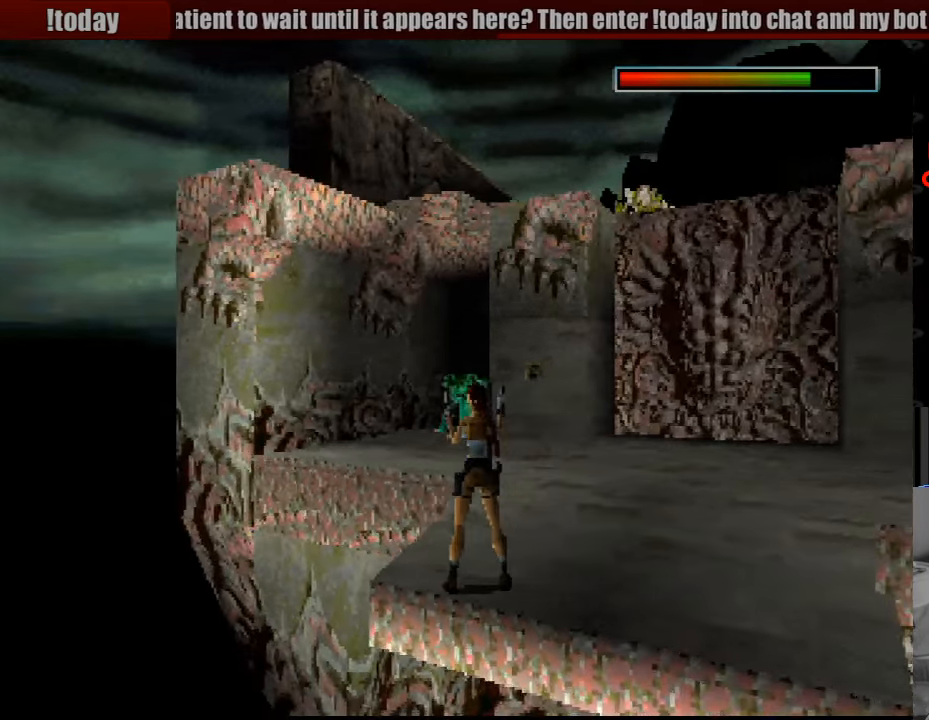
{"buttons": ["DPAD_RIGHT"], "events": [[116, "DPAD_RIGHT", "down"], [249, "DPAD_RIGHT", "up"], [333, "DPAD_RIGHT", "down"]]}
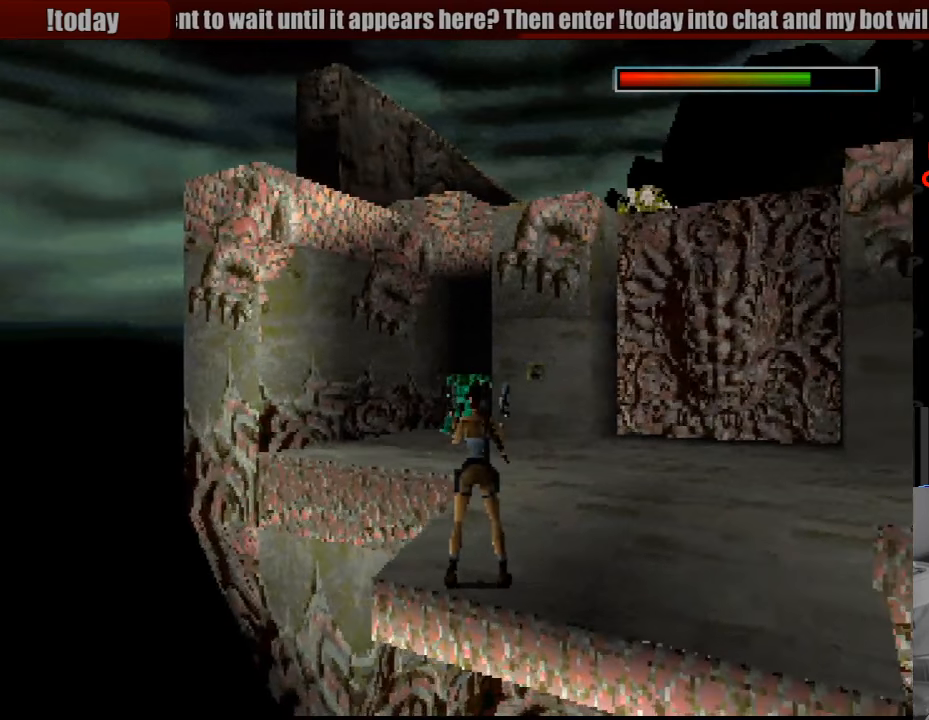
{"buttons": ["DPAD_UP"], "events": [[17, "DPAD_RIGHT", "up"], [217, "DPAD_UP", "down"]]}
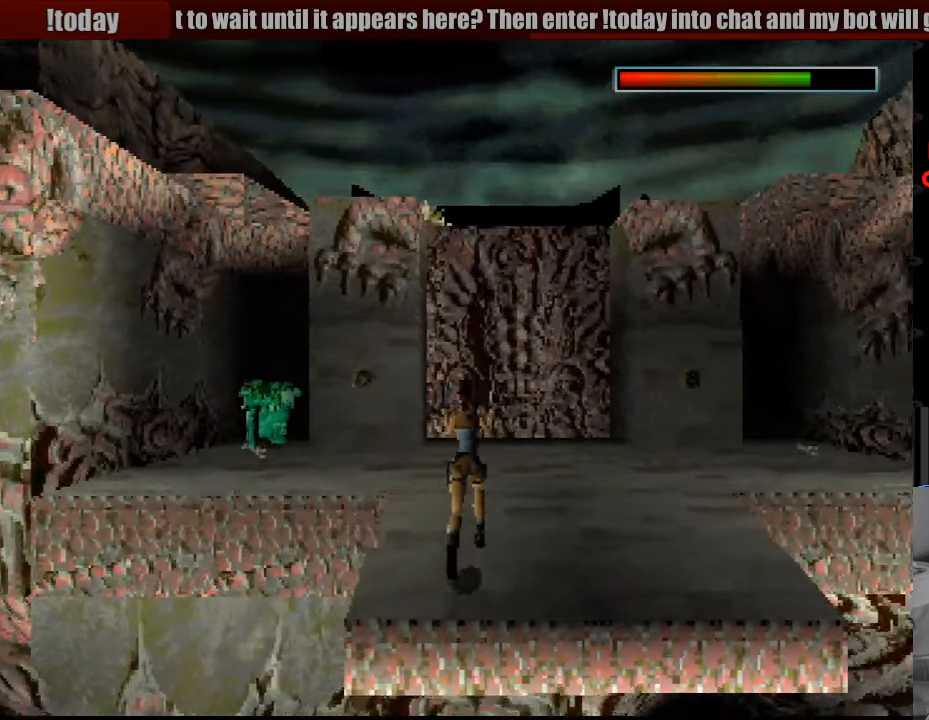
{"buttons": ["DPAD_UP", "DPAD_LEFT"], "events": [[50, "DPAD_LEFT", "down"]]}
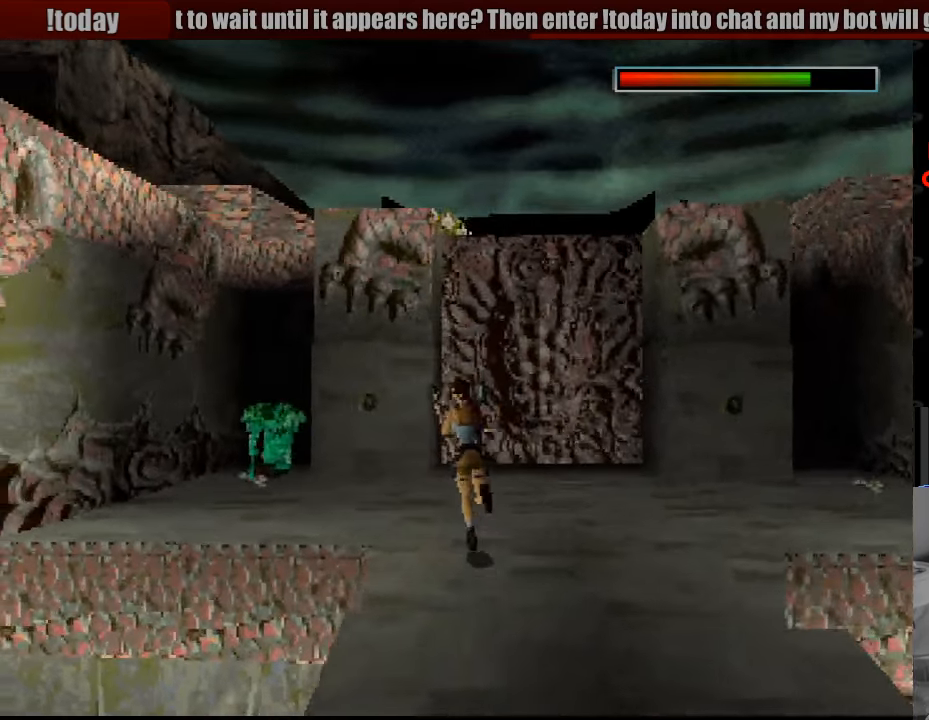
{"buttons": [], "events": [[133, "DPAD_LEFT", "up"], [133, "DPAD_UP", "up"]]}
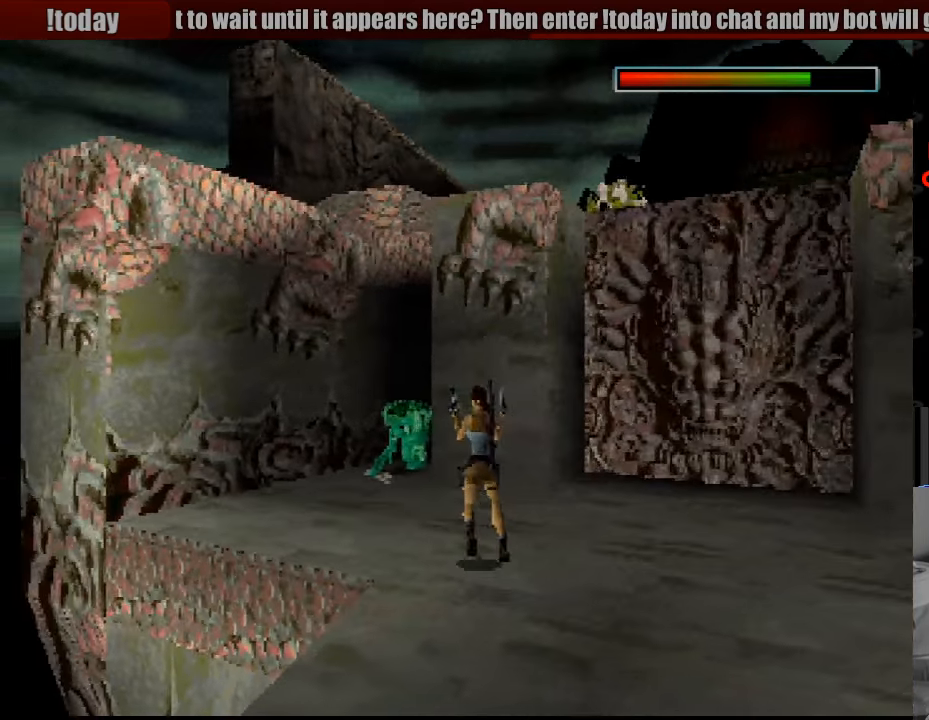
{"buttons": [], "events": []}
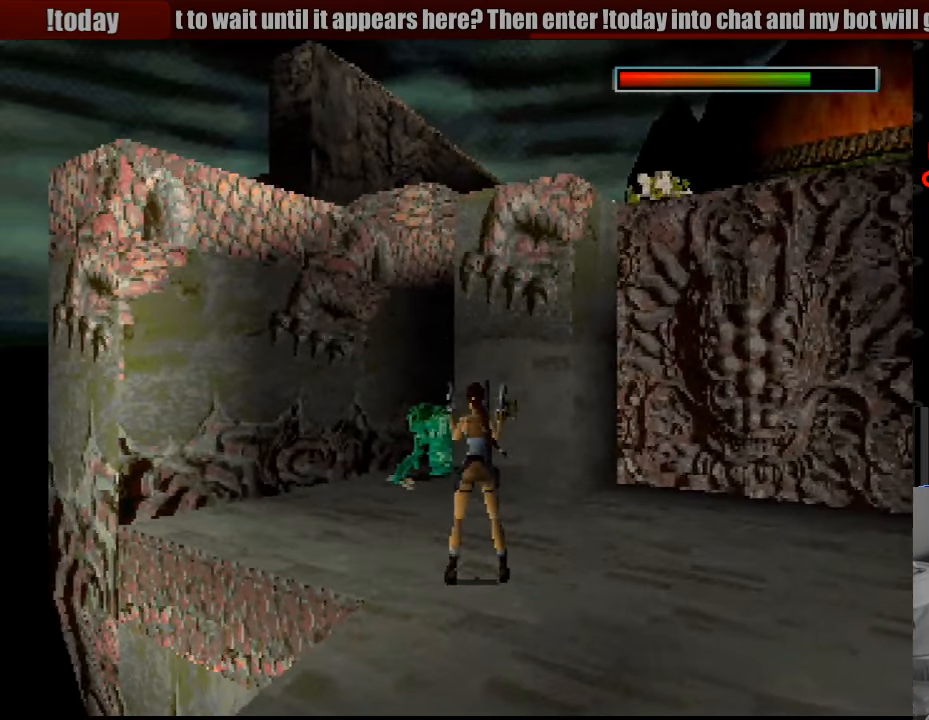
{"buttons": ["DPAD_LEFT"], "events": [[67, "DPAD_LEFT", "down"]]}
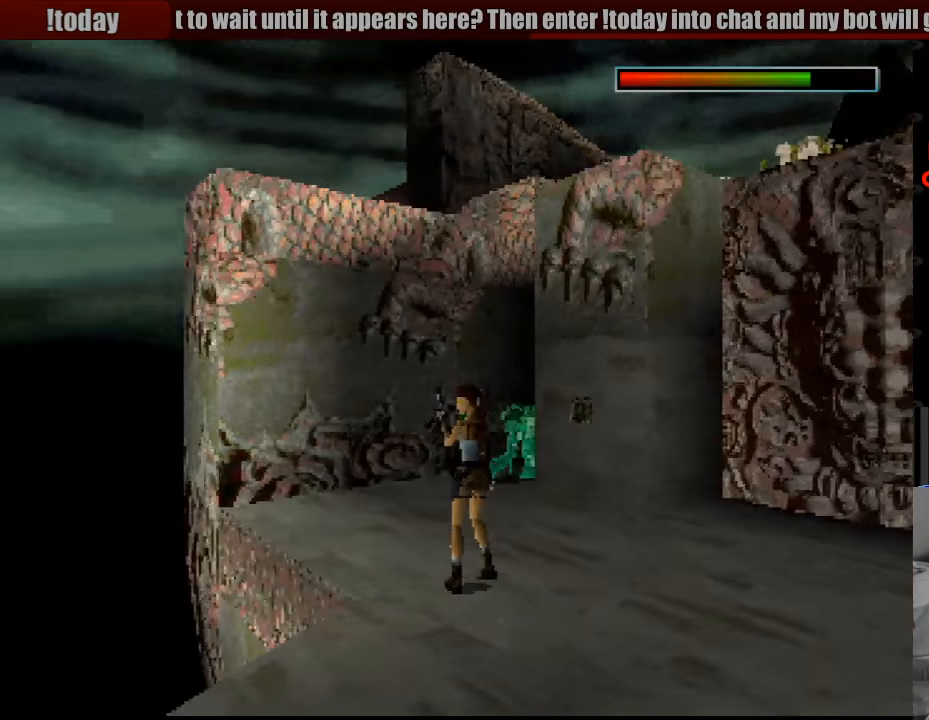
{"buttons": [], "events": [[450, "DPAD_LEFT", "up"]]}
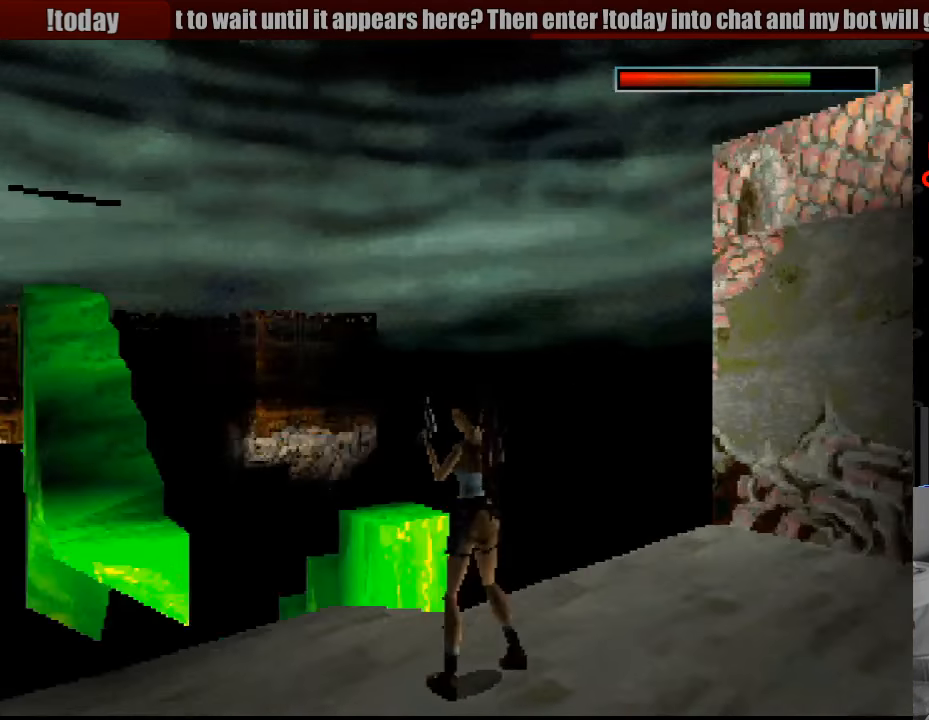
{"buttons": [], "events": []}
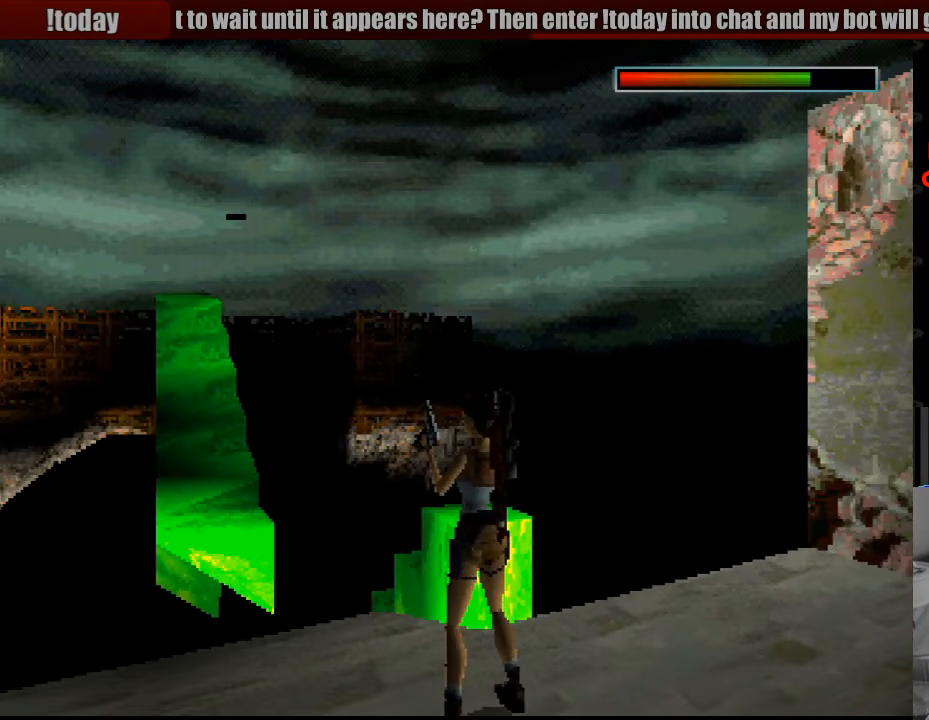
{"buttons": ["DPAD_RIGHT"], "events": [[67, "DPAD_RIGHT", "down"], [100, "DPAD_RIGHT", "up"], [133, "DPAD_RIGHT", "down"]]}
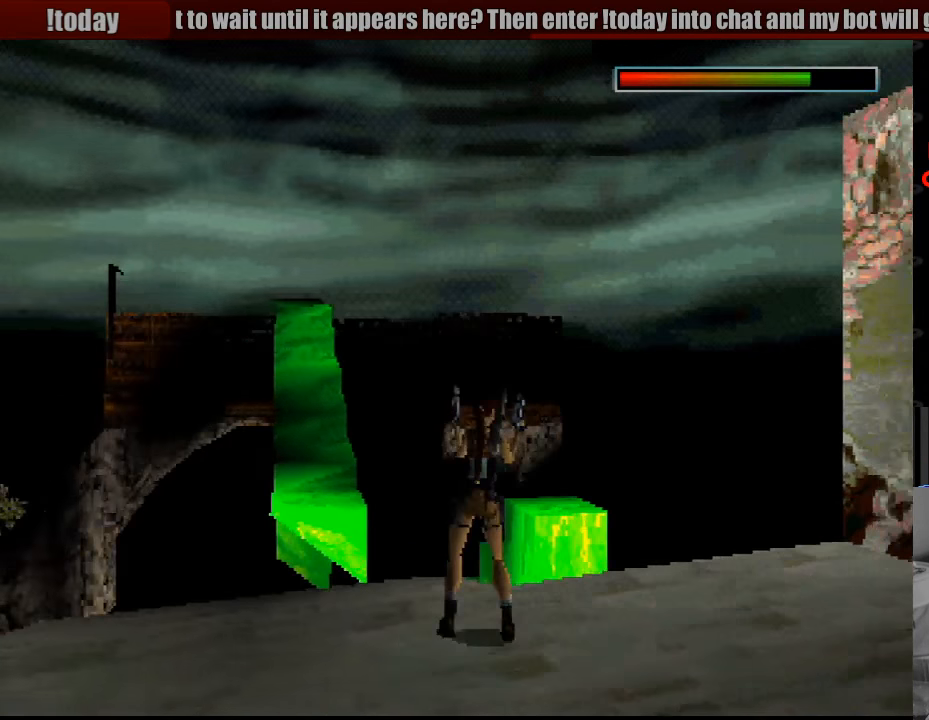
{"buttons": ["DPAD_UP"], "events": [[267, "DPAD_RIGHT", "up"], [483, "DPAD_UP", "down"]]}
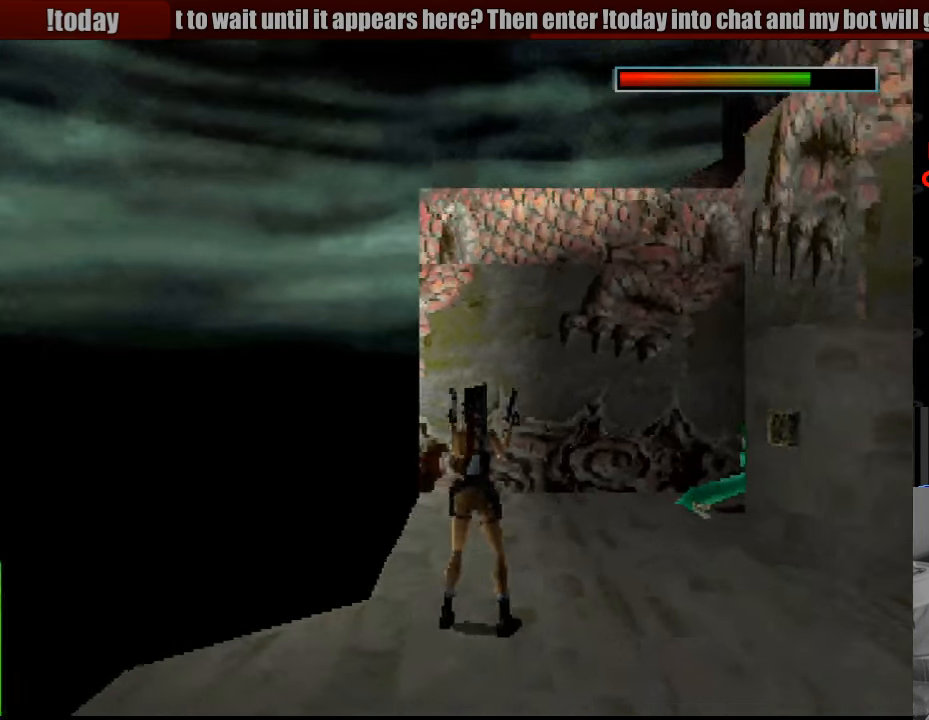
{"buttons": ["DPAD_UP", "DPAD_RIGHT"], "events": [[434, "DPAD_RIGHT", "down"]]}
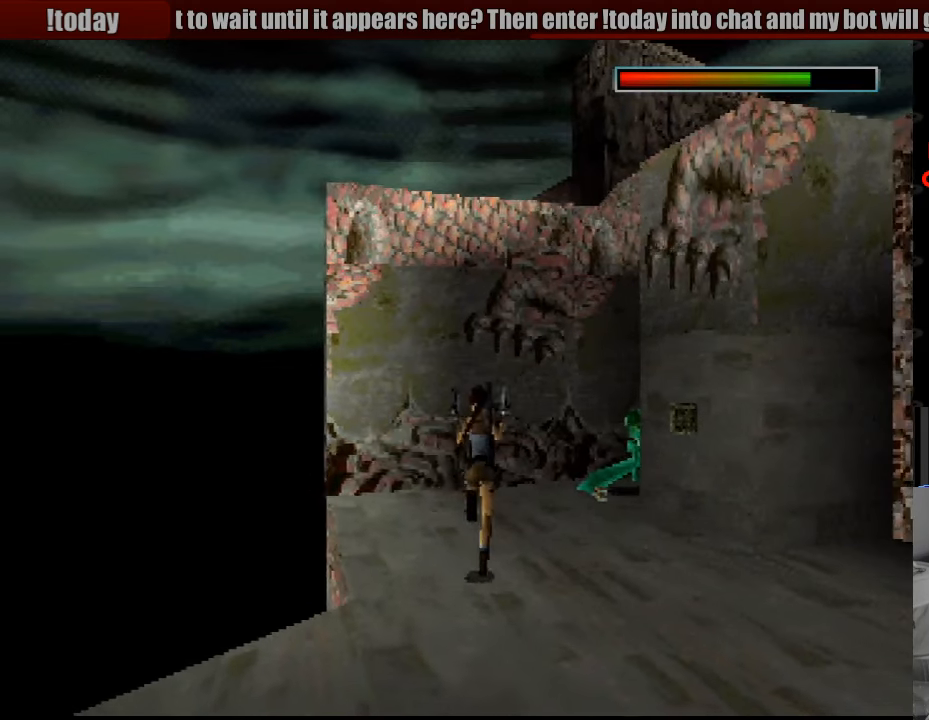
{"buttons": ["DPAD_RIGHT"], "events": [[233, "DPAD_UP", "up"]]}
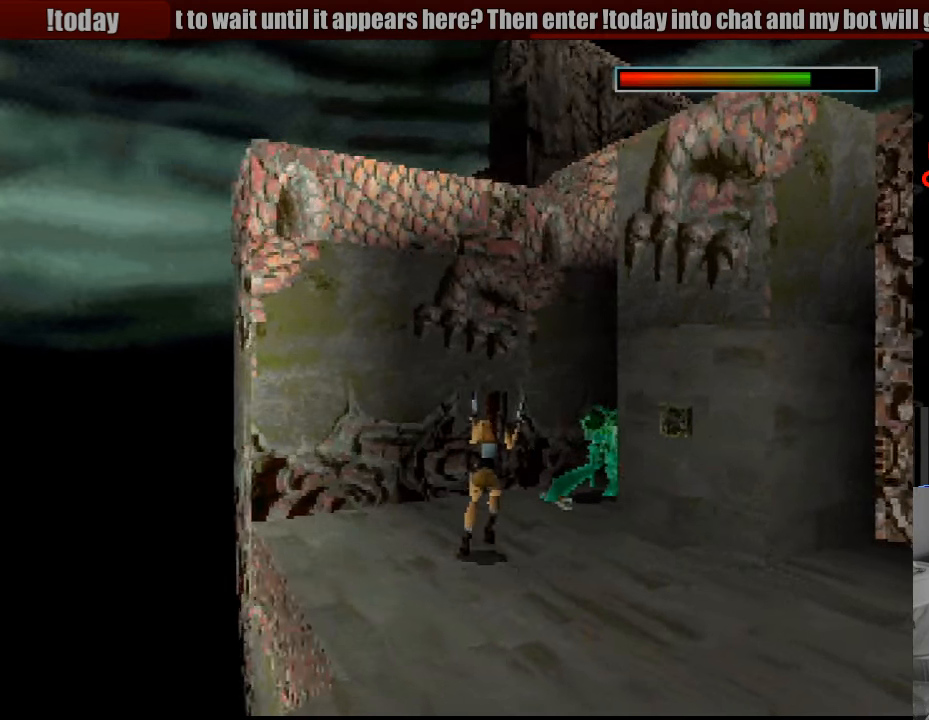
{"buttons": [], "events": [[183, "DPAD_RIGHT", "up"]]}
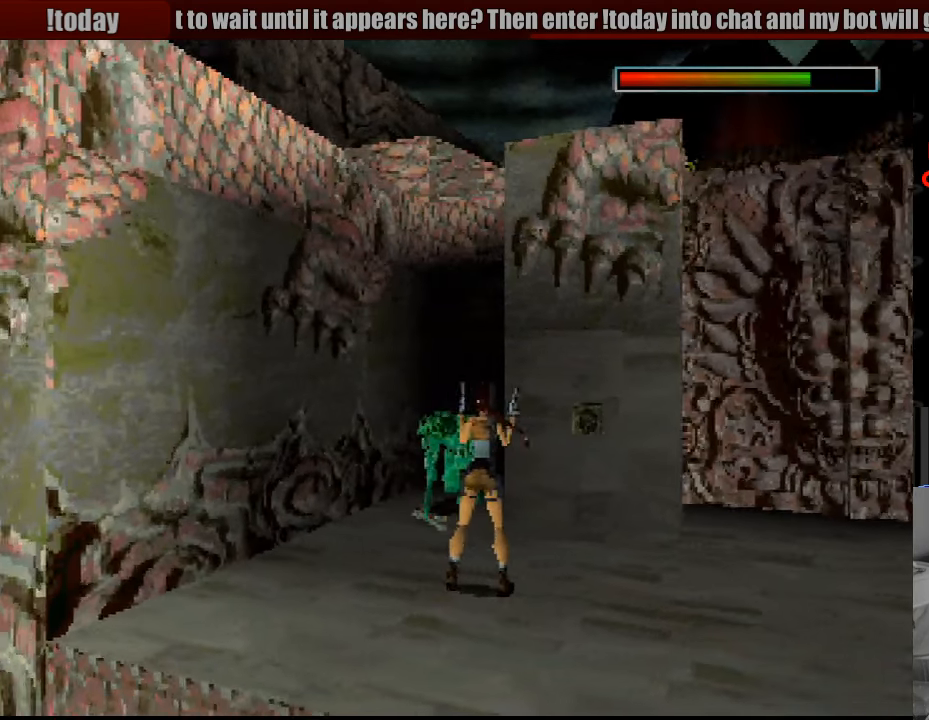
{"buttons": ["CROSS", "DPAD_LEFT"], "events": [[350, "DPAD_LEFT", "down"], [500, "CROSS", "down"]]}
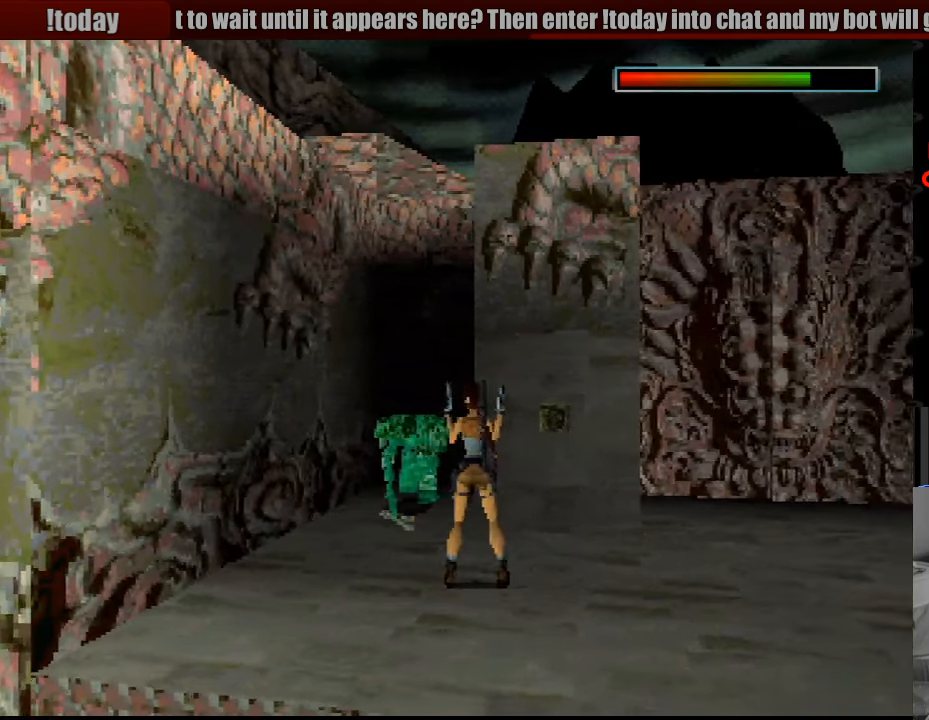
{"buttons": ["CROSS"], "events": [[33, "DPAD_LEFT", "up"], [266, "CROSS", "up"], [366, "CROSS", "down"]]}
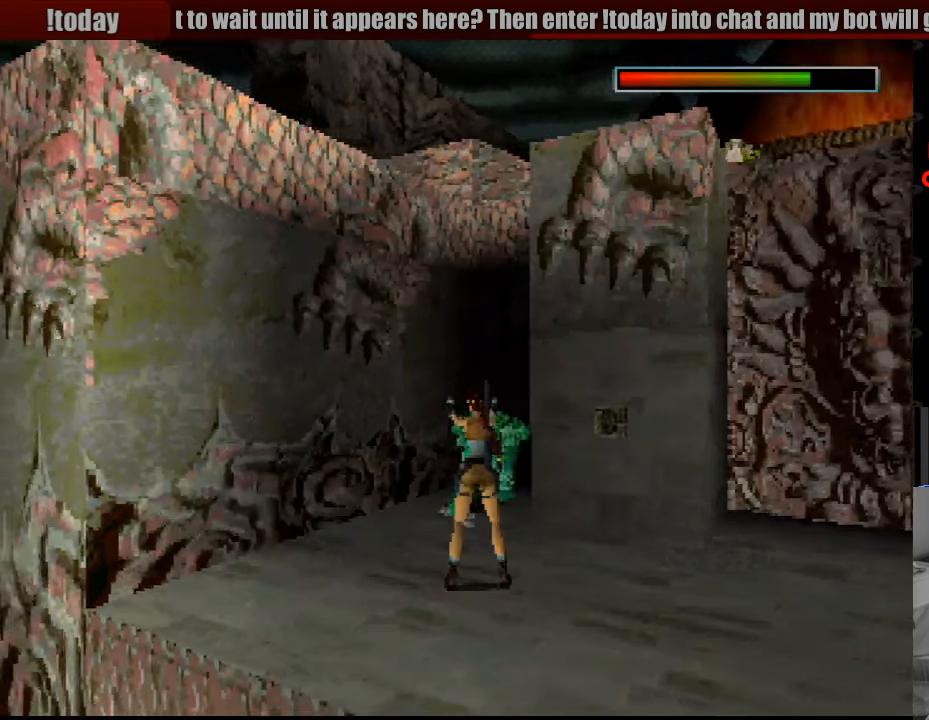
{"buttons": [], "events": [[33, "DPAD_RIGHT", "down"], [83, "CROSS", "up"], [133, "CROSS", "down"], [133, "DPAD_RIGHT", "up"], [300, "CROSS", "up"], [333, "CROSS", "down"], [466, "CROSS", "up"]]}